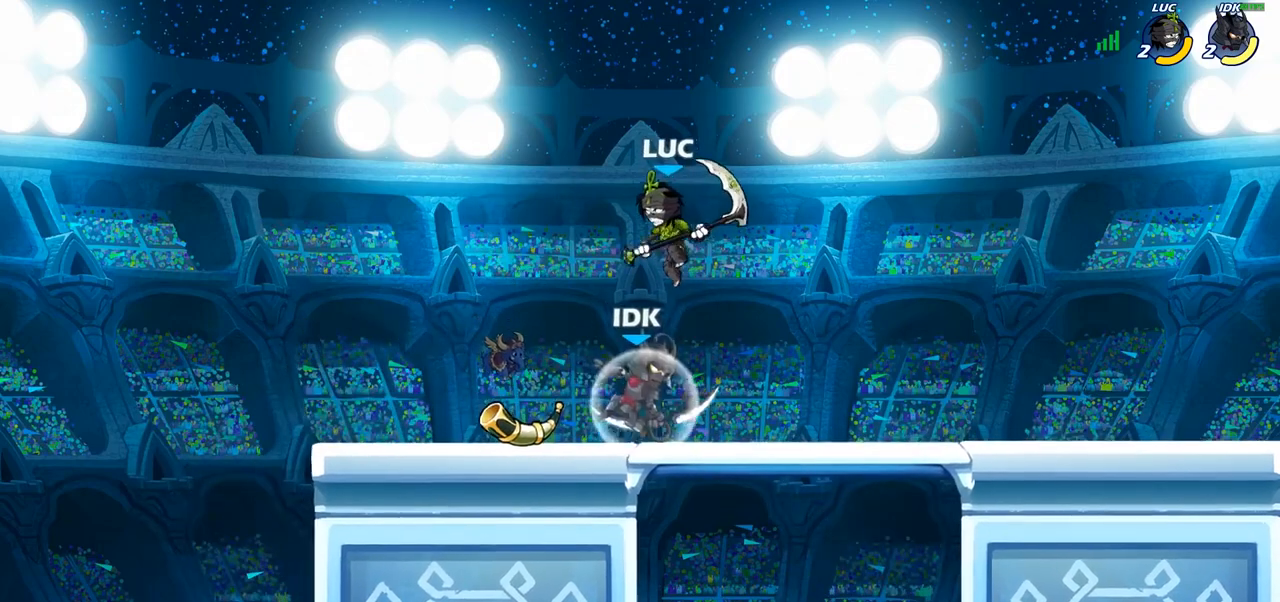
Gameplay with a controller (PlayStation layout); each line is a JSON object with the inputs held at the frame after it. "events" lists button and stick changes between this image and that frame as [ms after this image, input, new state], when the widget could be followed in between. Not read: R3.
{"buttons": [], "left_stick": "down-left", "right_stick": "center", "events": [[67, "left_stick", "center"], [200, "left_stick", "right"], [300, "SQUARE", "down"], [300, "left_stick", "down-left"], [367, "SQUARE", "up"]]}
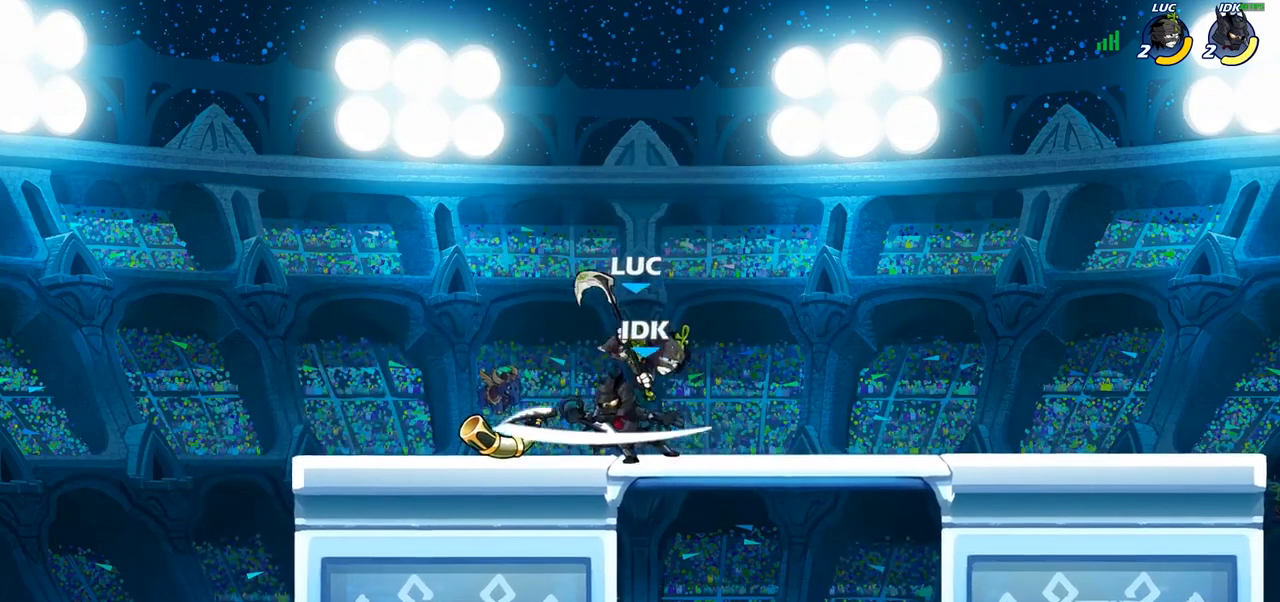
{"buttons": [], "left_stick": "left", "right_stick": "center", "events": [[83, "left_stick", "left"]]}
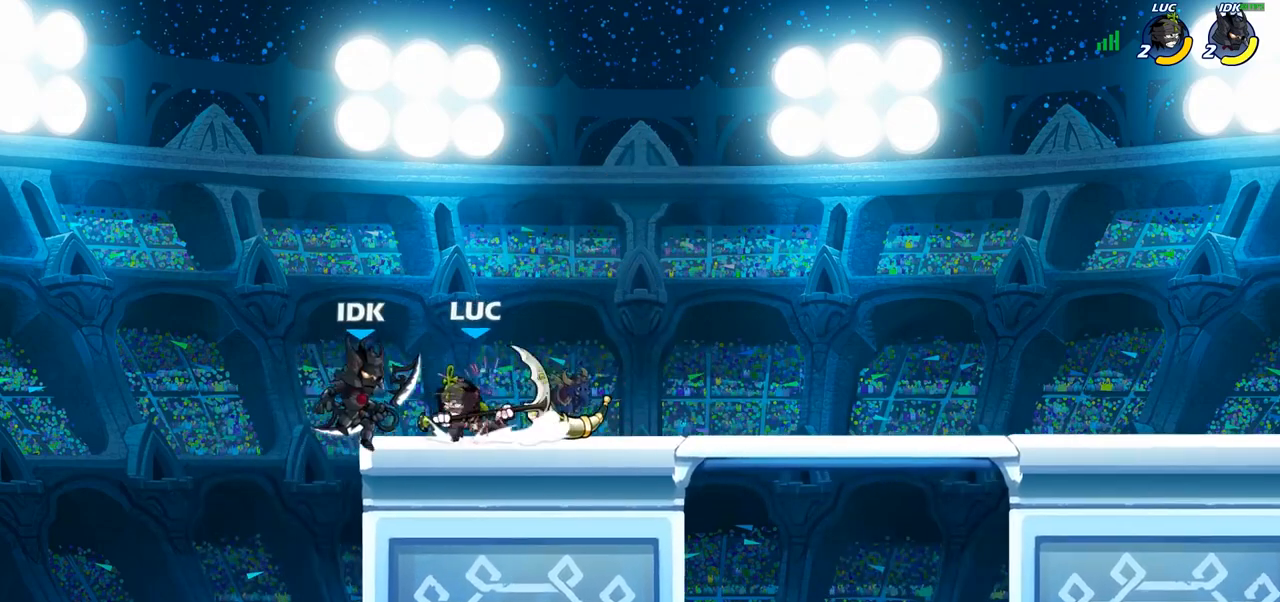
{"buttons": [], "left_stick": "right", "right_stick": "center", "events": [[17, "SQUARE", "down"], [17, "left_stick", "center"], [83, "SQUARE", "up"], [467, "left_stick", "right"]]}
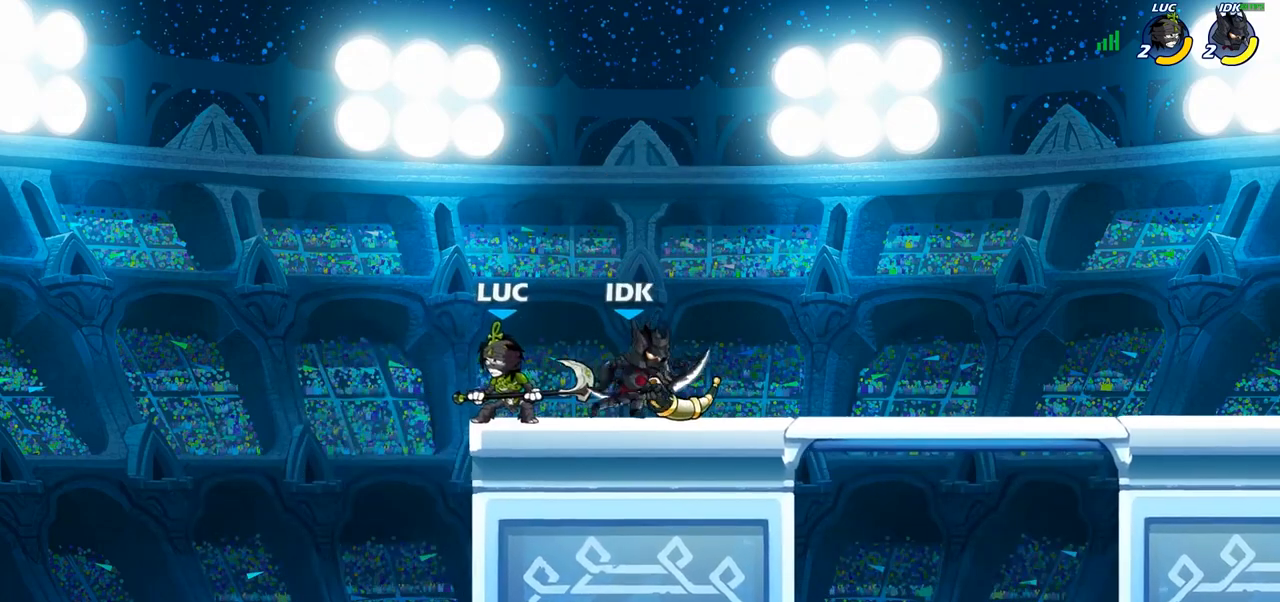
{"buttons": ["SQUARE"], "left_stick": "left", "right_stick": "center", "events": [[67, "CROSS", "down"], [133, "R2", "down"], [150, "CROSS", "up"], [333, "left_stick", "down-left"], [367, "R2", "up"], [433, "left_stick", "left"], [500, "SQUARE", "down"]]}
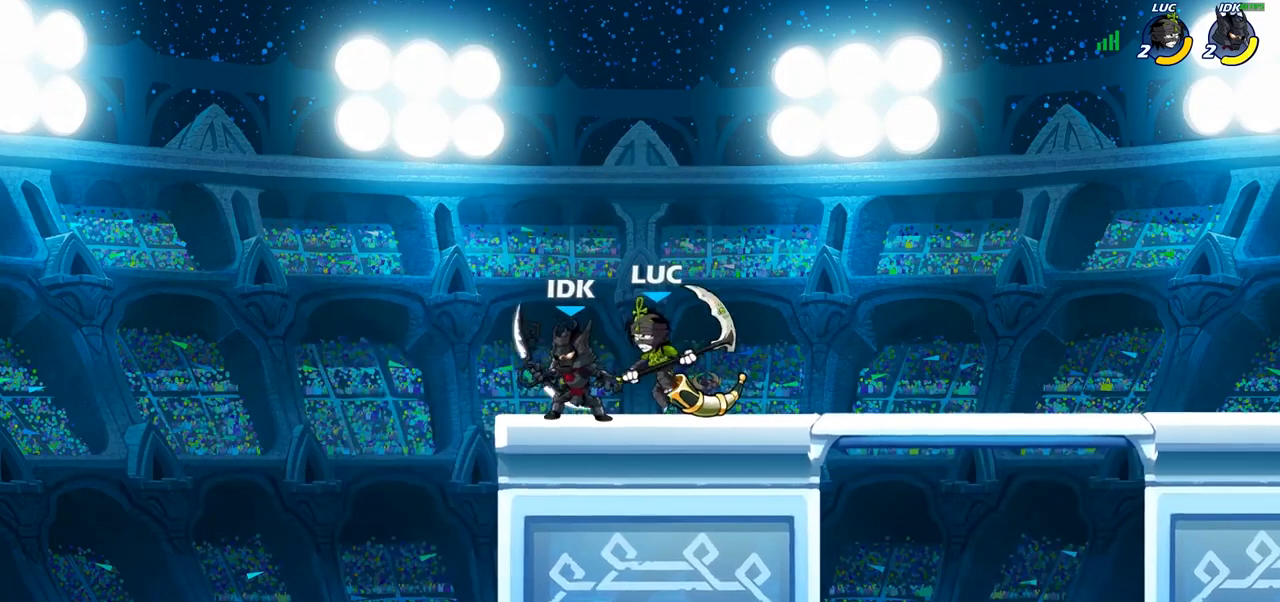
{"buttons": [], "left_stick": "left", "right_stick": "center", "events": [[83, "SQUARE", "up"]]}
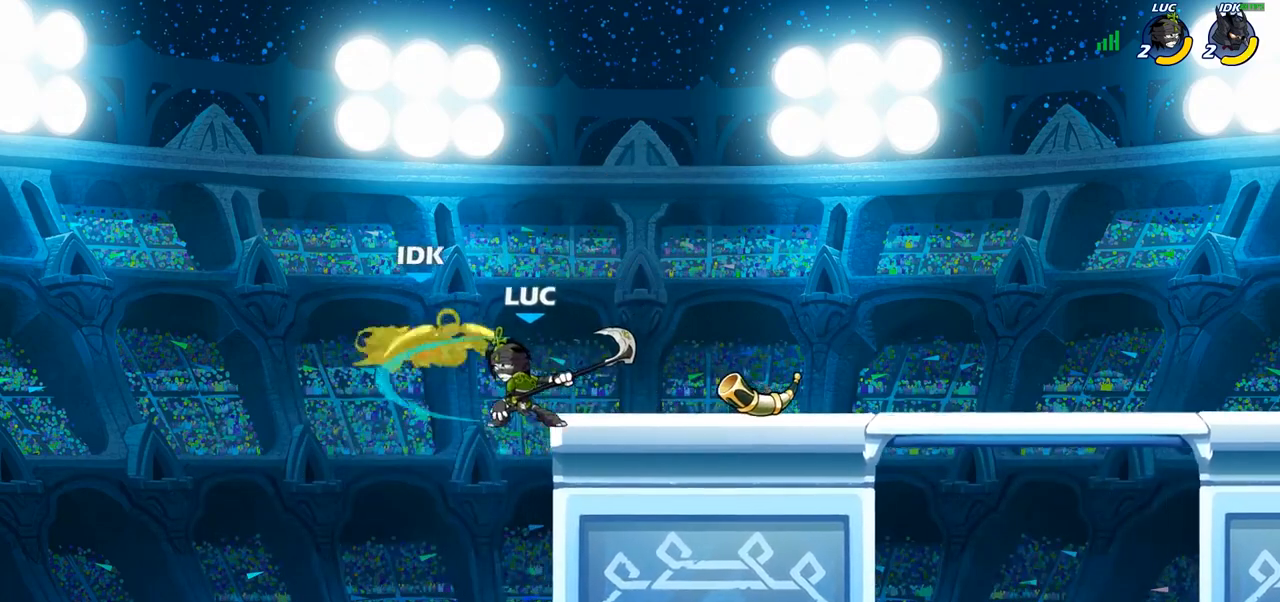
{"buttons": ["CROSS"], "left_stick": "up-right", "right_stick": "center", "events": [[200, "left_stick", "up-left"], [433, "left_stick", "up-right"], [450, "CROSS", "down"]]}
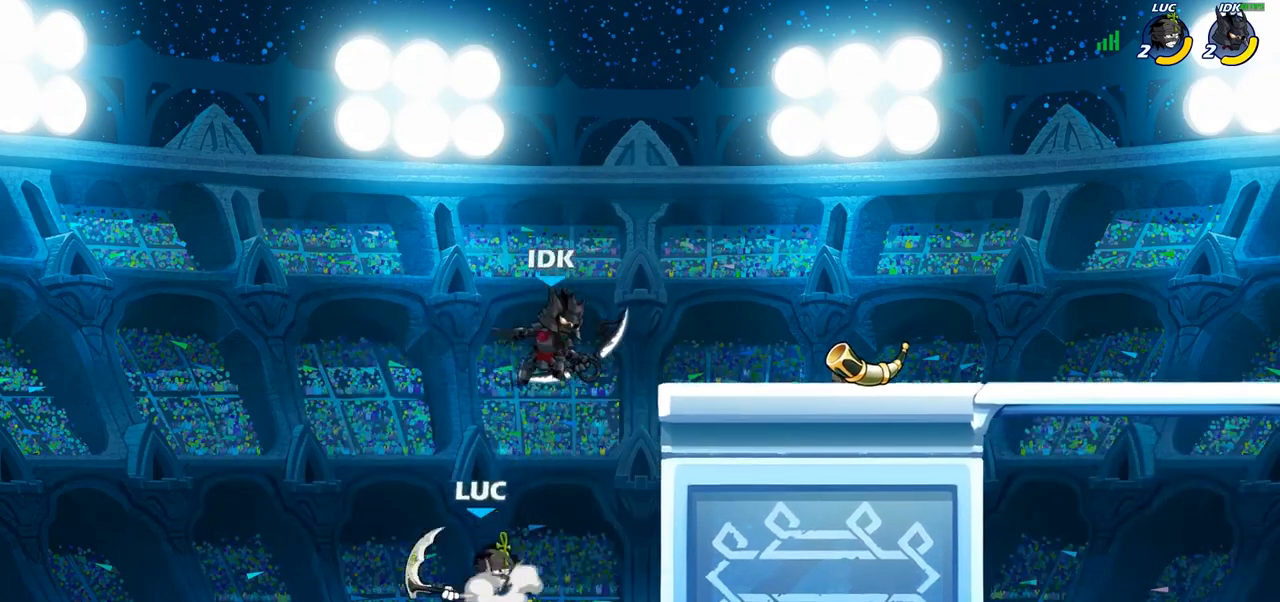
{"buttons": [], "left_stick": "up-right", "right_stick": "center", "events": [[17, "SQUARE", "down"], [100, "CROSS", "up"], [100, "SQUARE", "up"], [167, "left_stick", "up-left"], [400, "left_stick", "up-right"]]}
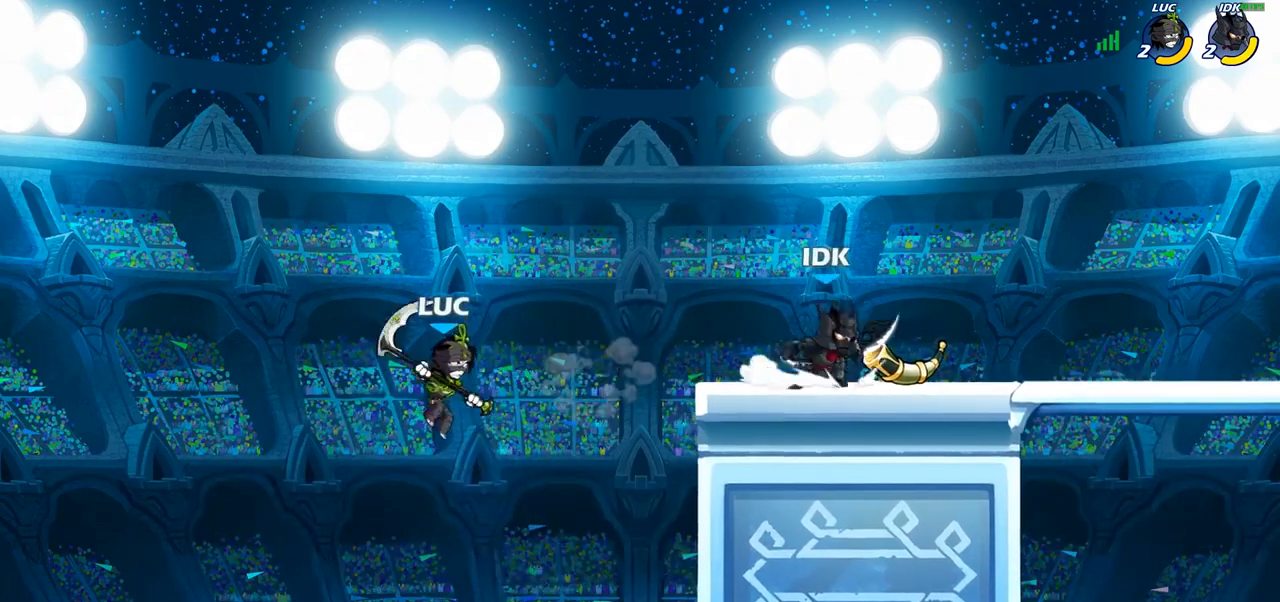
{"buttons": [], "left_stick": "right", "right_stick": "center", "events": [[117, "left_stick", "right"]]}
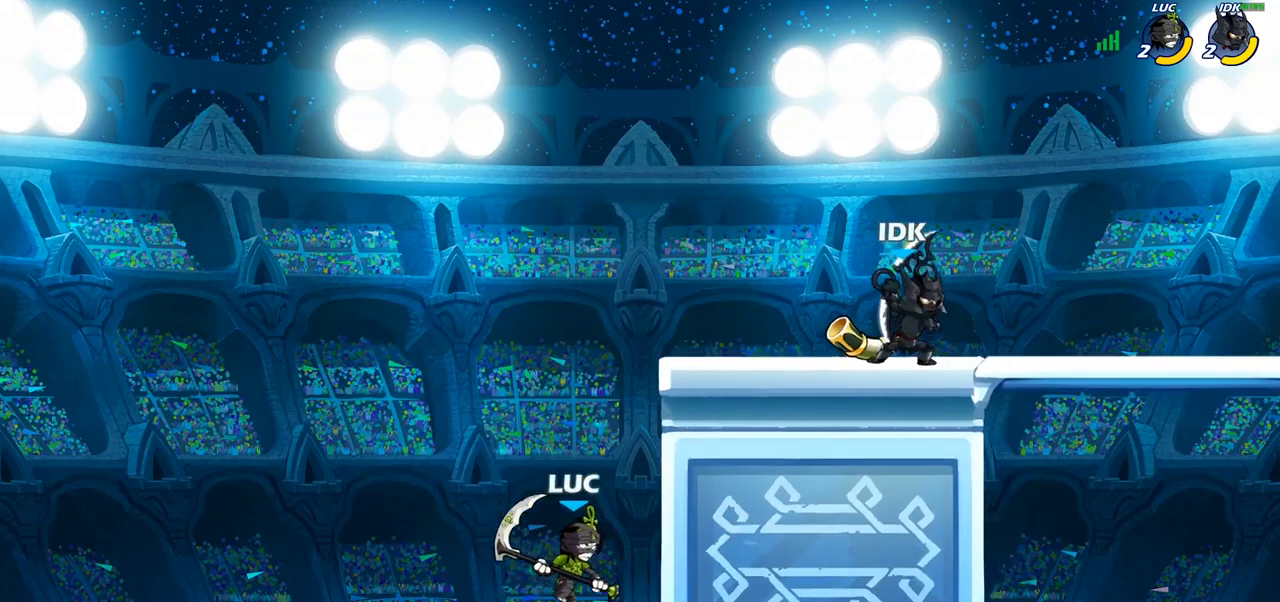
{"buttons": [], "left_stick": "right", "right_stick": "center", "events": [[17, "CROSS", "down"], [150, "left_stick", "up"], [167, "CROSS", "up"], [383, "left_stick", "right"]]}
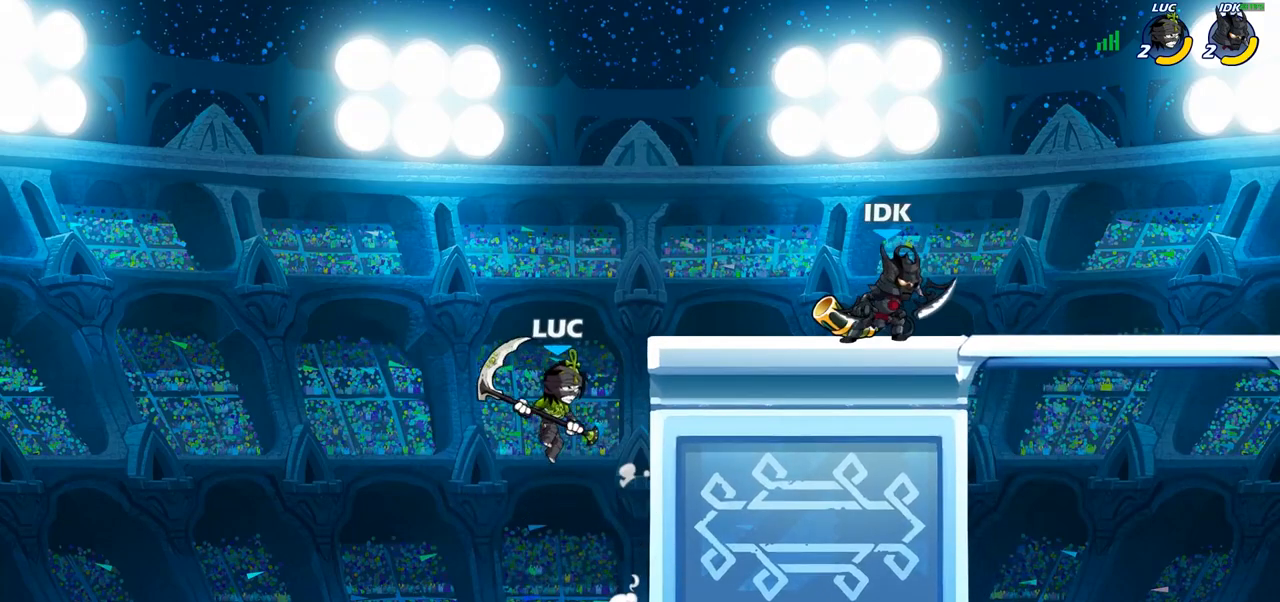
{"buttons": ["R2"], "left_stick": "right", "right_stick": "center", "events": [[83, "left_stick", "center"], [150, "CROSS", "down"], [333, "CROSS", "up"], [467, "R2", "down"], [483, "left_stick", "right"]]}
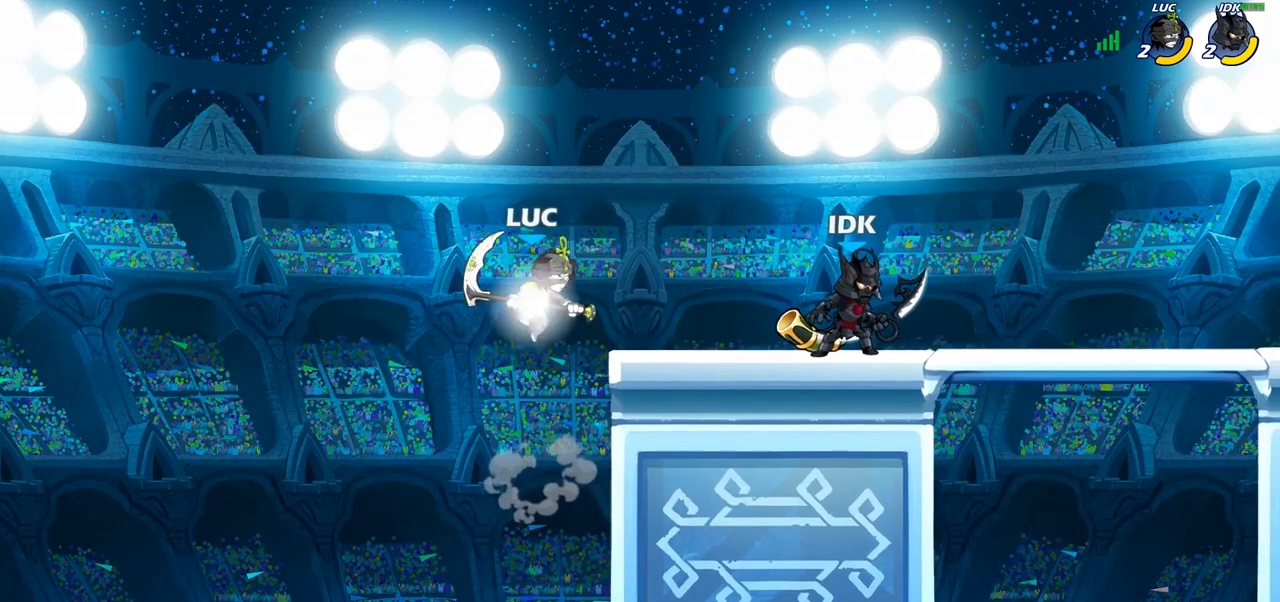
{"buttons": [], "left_stick": "center", "right_stick": "center", "events": [[33, "CIRCLE", "down"], [50, "R2", "up"], [117, "CIRCLE", "up"], [183, "left_stick", "center"]]}
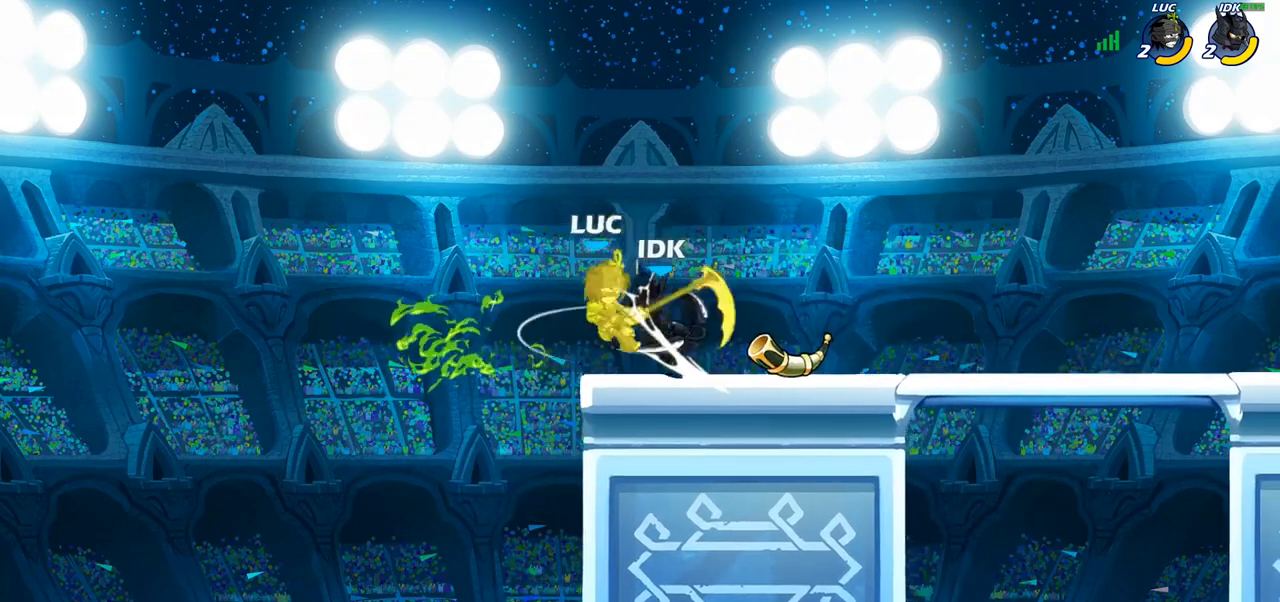
{"buttons": [], "left_stick": "left", "right_stick": "center", "events": [[450, "left_stick", "left"]]}
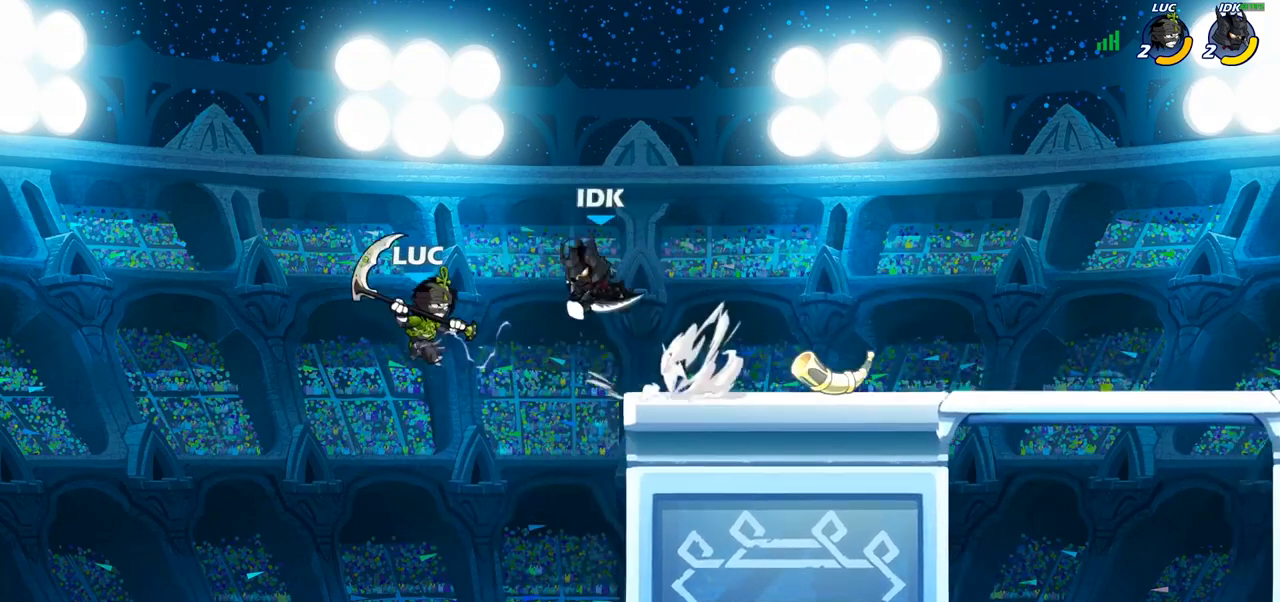
{"buttons": [], "left_stick": "right", "right_stick": "center", "events": [[83, "left_stick", "down-left"], [433, "left_stick", "right"]]}
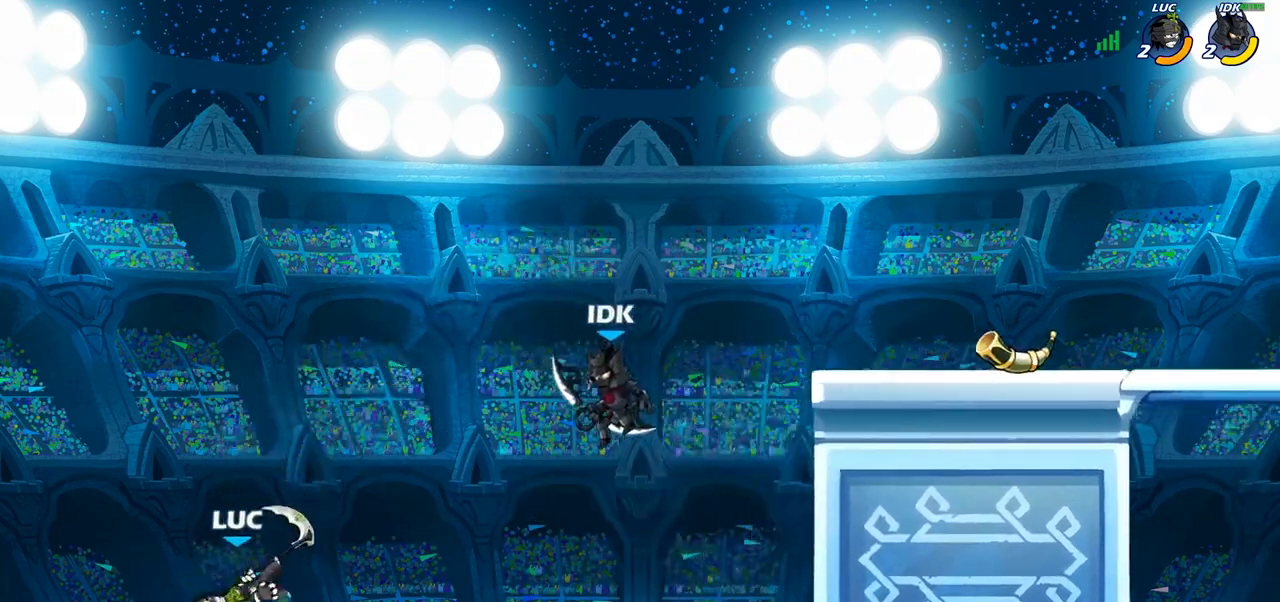
{"buttons": [], "left_stick": "right", "right_stick": "center", "events": [[100, "CROSS", "down"], [250, "CROSS", "up"]]}
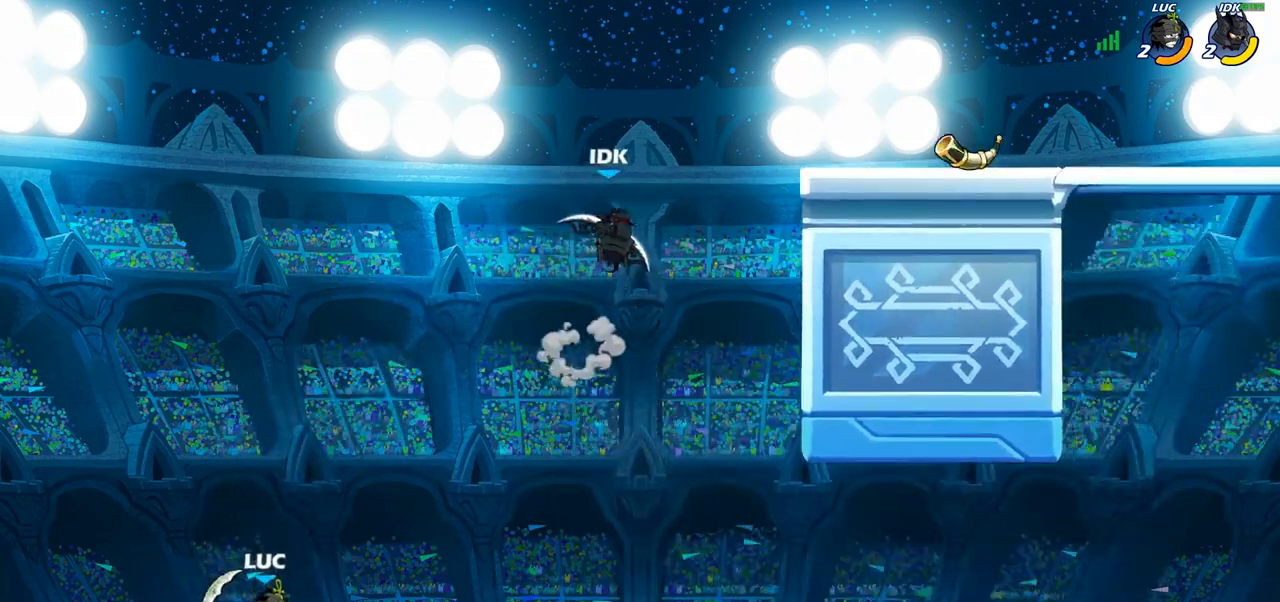
{"buttons": [], "left_stick": "up-left", "right_stick": "center", "events": [[67, "CROSS", "down"], [183, "CROSS", "up"], [333, "left_stick", "up-right"], [450, "left_stick", "up-left"]]}
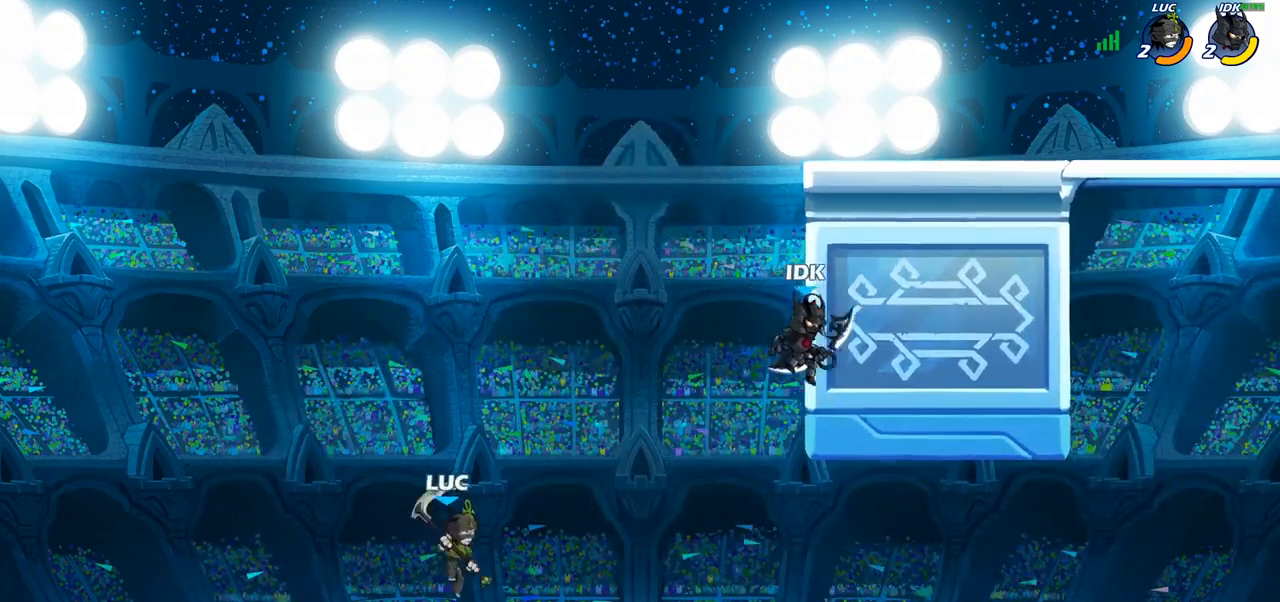
{"buttons": [], "left_stick": "up-right", "right_stick": "center", "events": [[100, "left_stick", "up-right"], [250, "CIRCLE", "down"], [400, "CIRCLE", "up"]]}
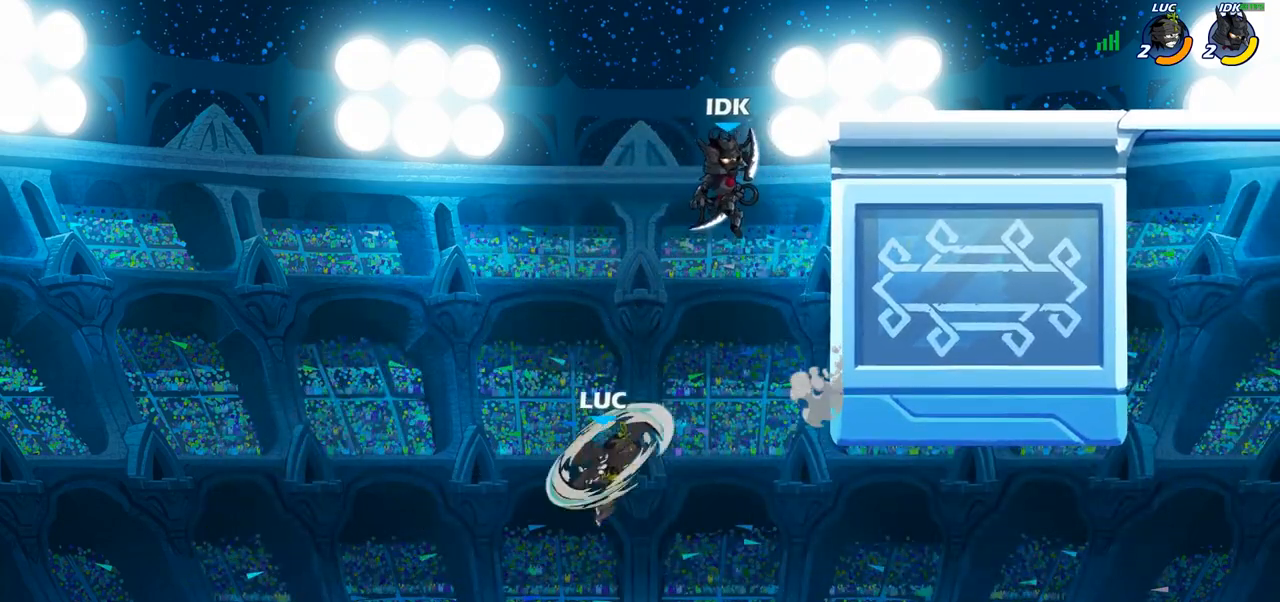
{"buttons": [], "left_stick": "up-right", "right_stick": "center", "events": []}
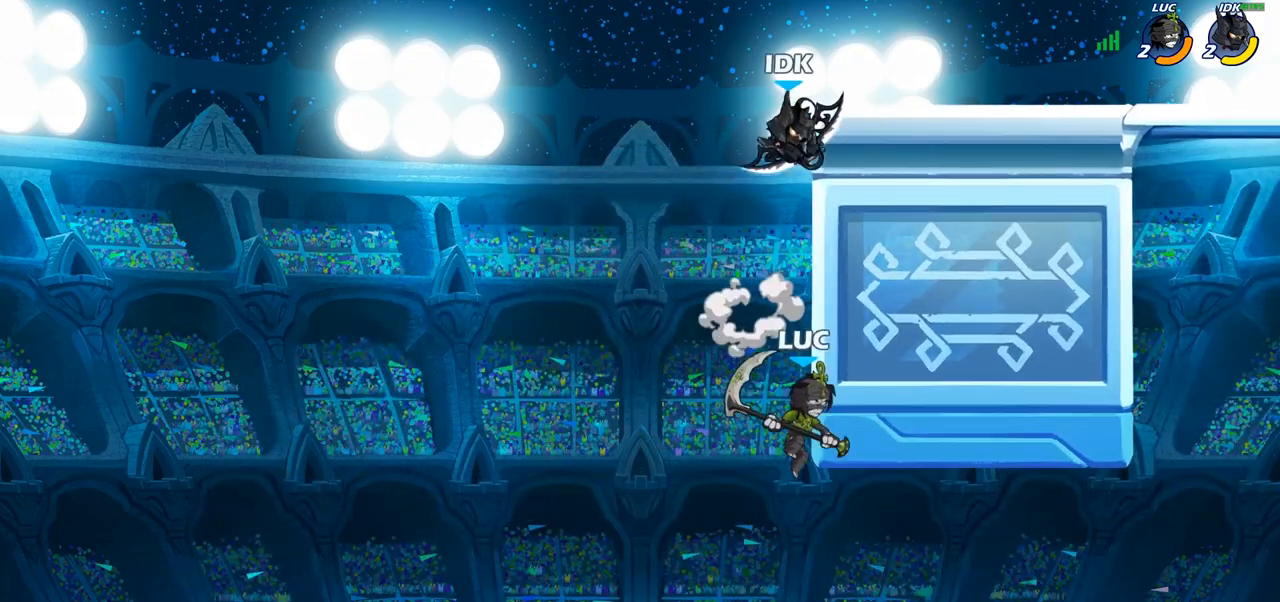
{"buttons": ["SQUARE"], "left_stick": "right", "right_stick": "center", "events": [[33, "left_stick", "up-left"], [133, "R2", "down"], [317, "left_stick", "up-right"], [350, "R2", "up"], [383, "left_stick", "right"], [483, "SQUARE", "down"]]}
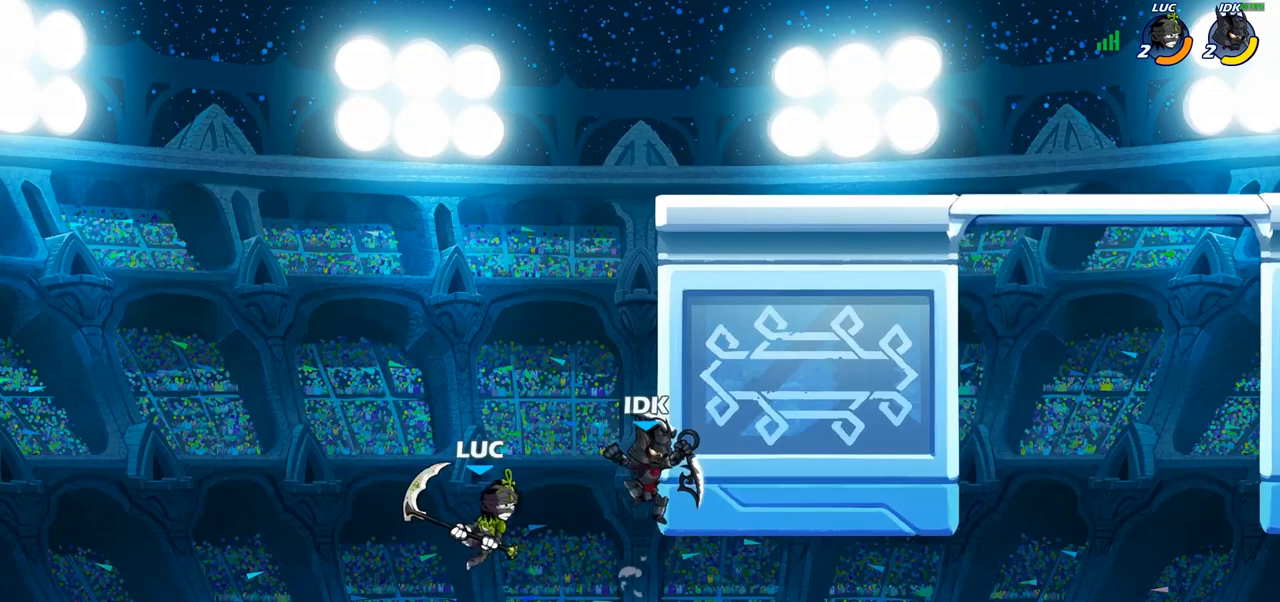
{"buttons": [], "left_stick": "up-left", "right_stick": "center", "events": [[83, "SQUARE", "up"], [150, "left_stick", "up-right"], [317, "left_stick", "center"], [450, "left_stick", "up-left"]]}
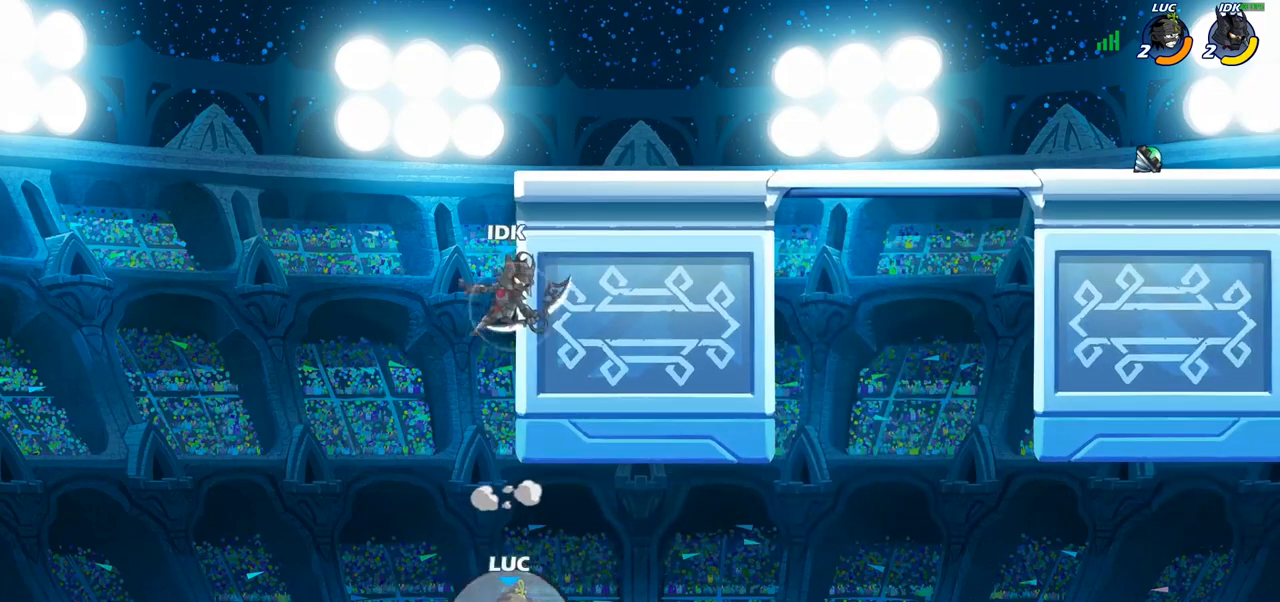
{"buttons": [], "left_stick": "up-left", "right_stick": "center", "events": [[83, "CROSS", "down"], [250, "CROSS", "up"]]}
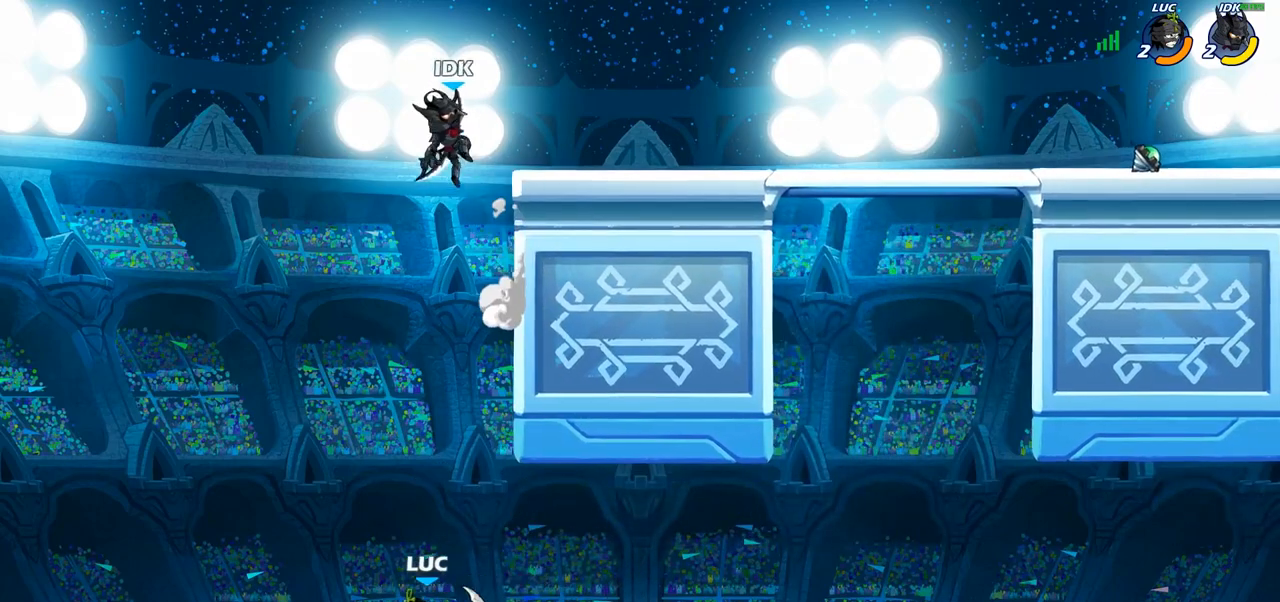
{"buttons": [], "left_stick": "up-right", "right_stick": "center", "events": [[17, "CROSS", "down"], [167, "left_stick", "up-right"], [333, "CIRCLE", "down"], [350, "CROSS", "up"], [467, "CIRCLE", "up"]]}
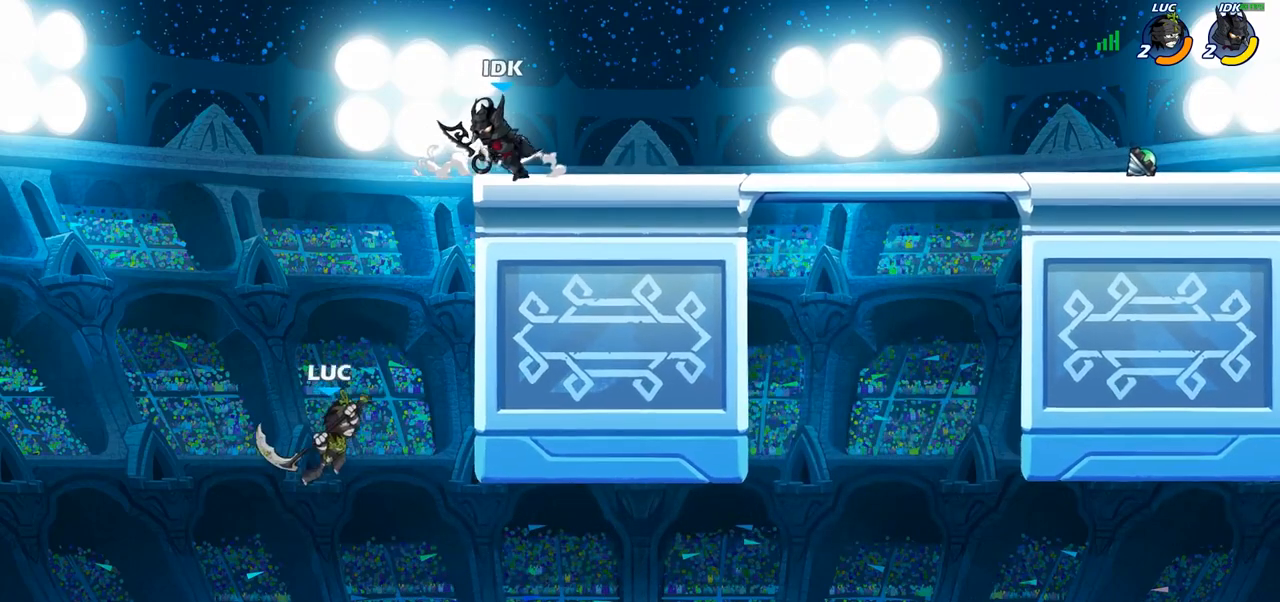
{"buttons": [], "left_stick": "up-right", "right_stick": "center", "events": [[17, "left_stick", "right"], [467, "left_stick", "up-right"]]}
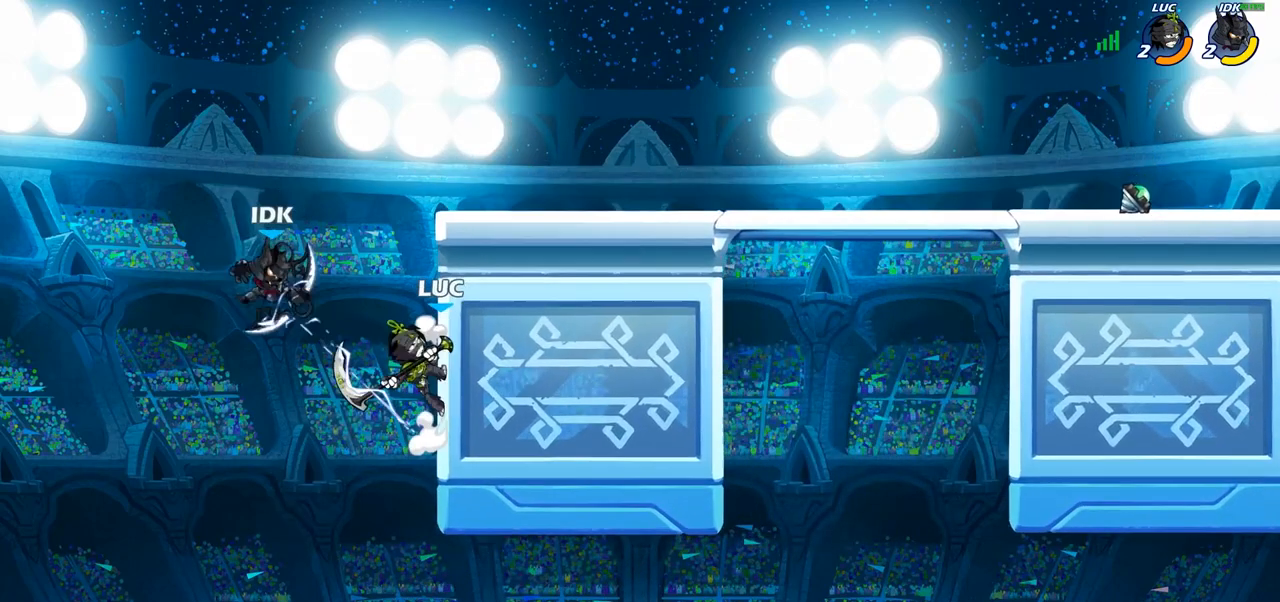
{"buttons": [], "left_stick": "right", "right_stick": "center", "events": [[200, "left_stick", "up-left"], [250, "SQUARE", "down"], [250, "left_stick", "down-left"], [317, "SQUARE", "up"], [350, "left_stick", "down-right"], [400, "left_stick", "right"]]}
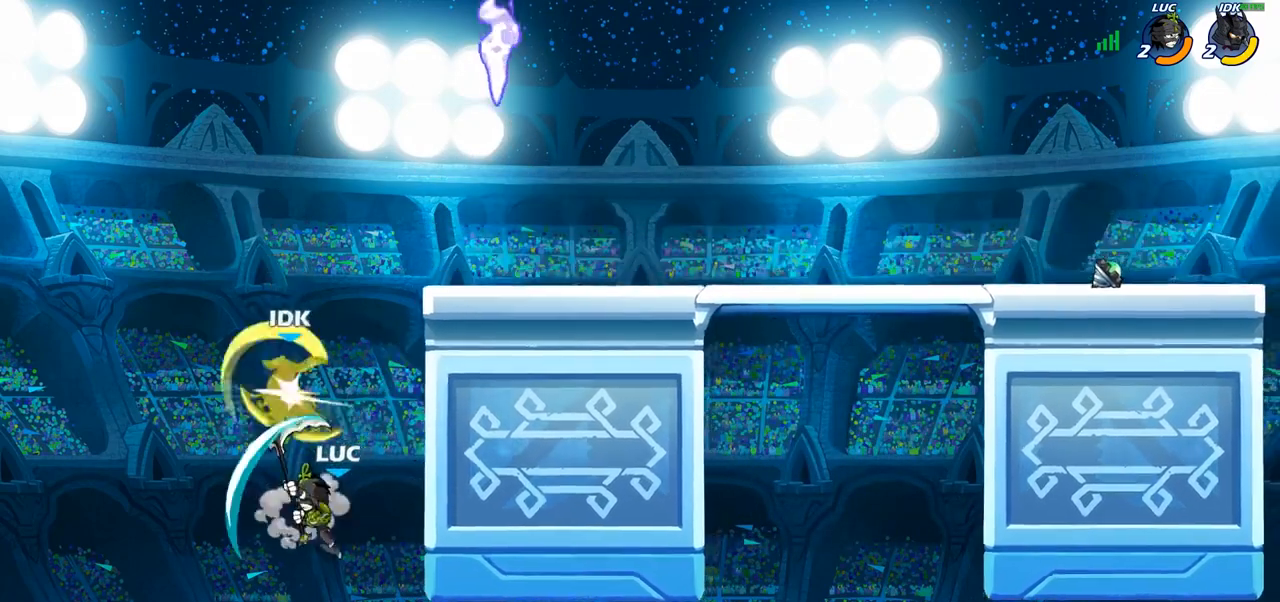
{"buttons": [], "left_stick": "up-left", "right_stick": "center", "events": [[33, "left_stick", "up-right"], [167, "left_stick", "center"], [300, "CROSS", "down"], [300, "left_stick", "up"], [367, "left_stick", "up-left"], [433, "CROSS", "up"]]}
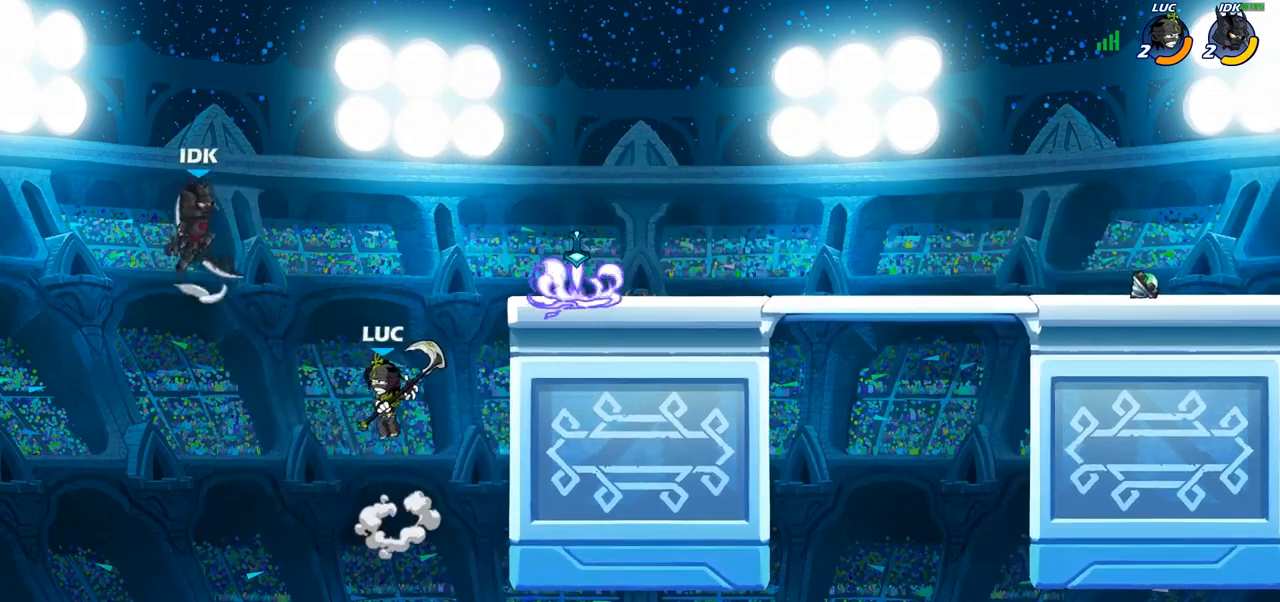
{"buttons": [], "left_stick": "right", "right_stick": "center", "events": [[50, "CROSS", "down"], [100, "CIRCLE", "down"], [117, "CROSS", "up"], [133, "left_stick", "center"], [200, "CIRCLE", "up"], [283, "left_stick", "right"]]}
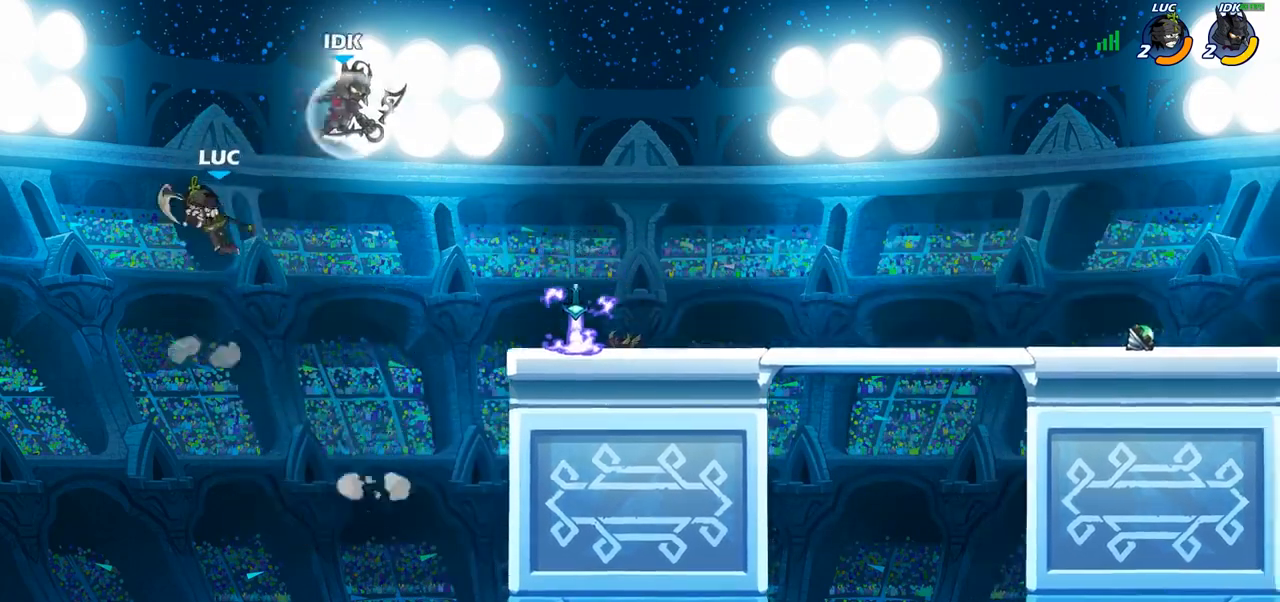
{"buttons": [], "left_stick": "right", "right_stick": "center", "events": []}
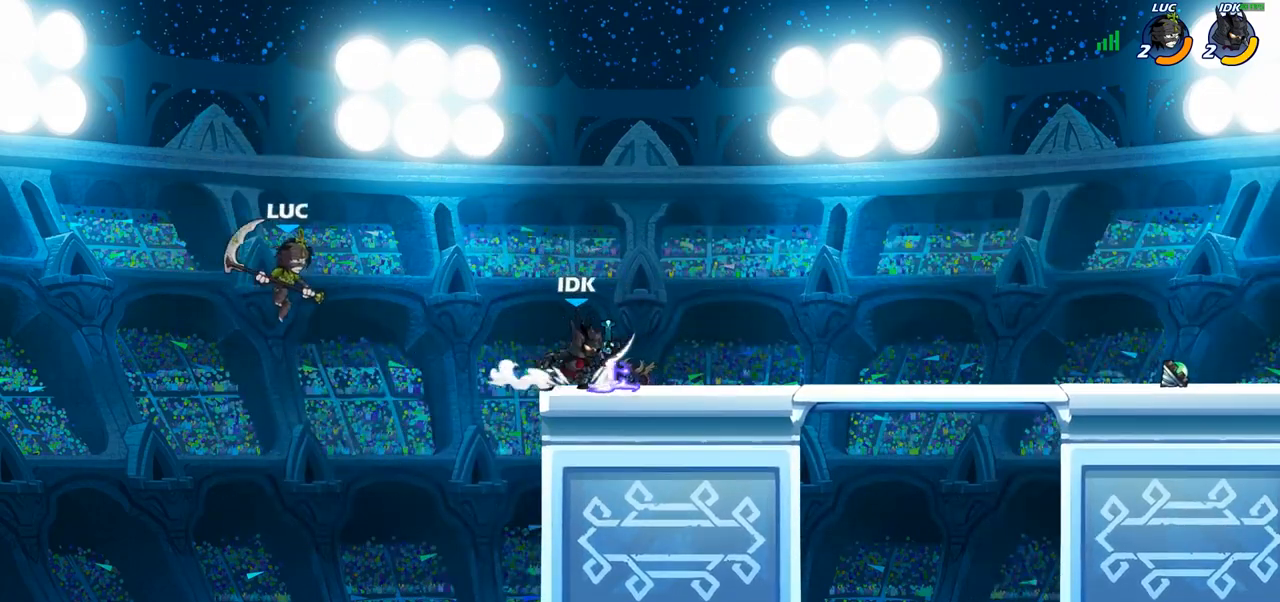
{"buttons": [], "left_stick": "right", "right_stick": "center", "events": [[67, "left_stick", "center"], [133, "R2", "down"], [150, "left_stick", "right"], [200, "CIRCLE", "down"], [217, "R2", "up"], [267, "CIRCLE", "up"]]}
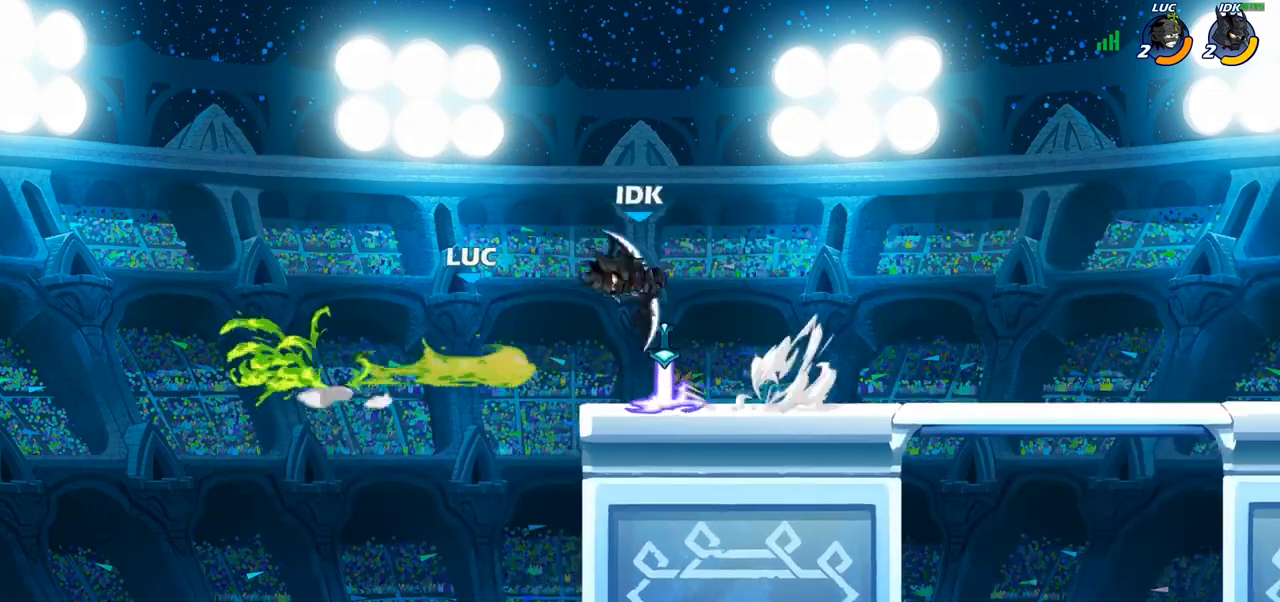
{"buttons": [], "left_stick": "right", "right_stick": "center", "events": [[167, "left_stick", "center"], [267, "left_stick", "right"]]}